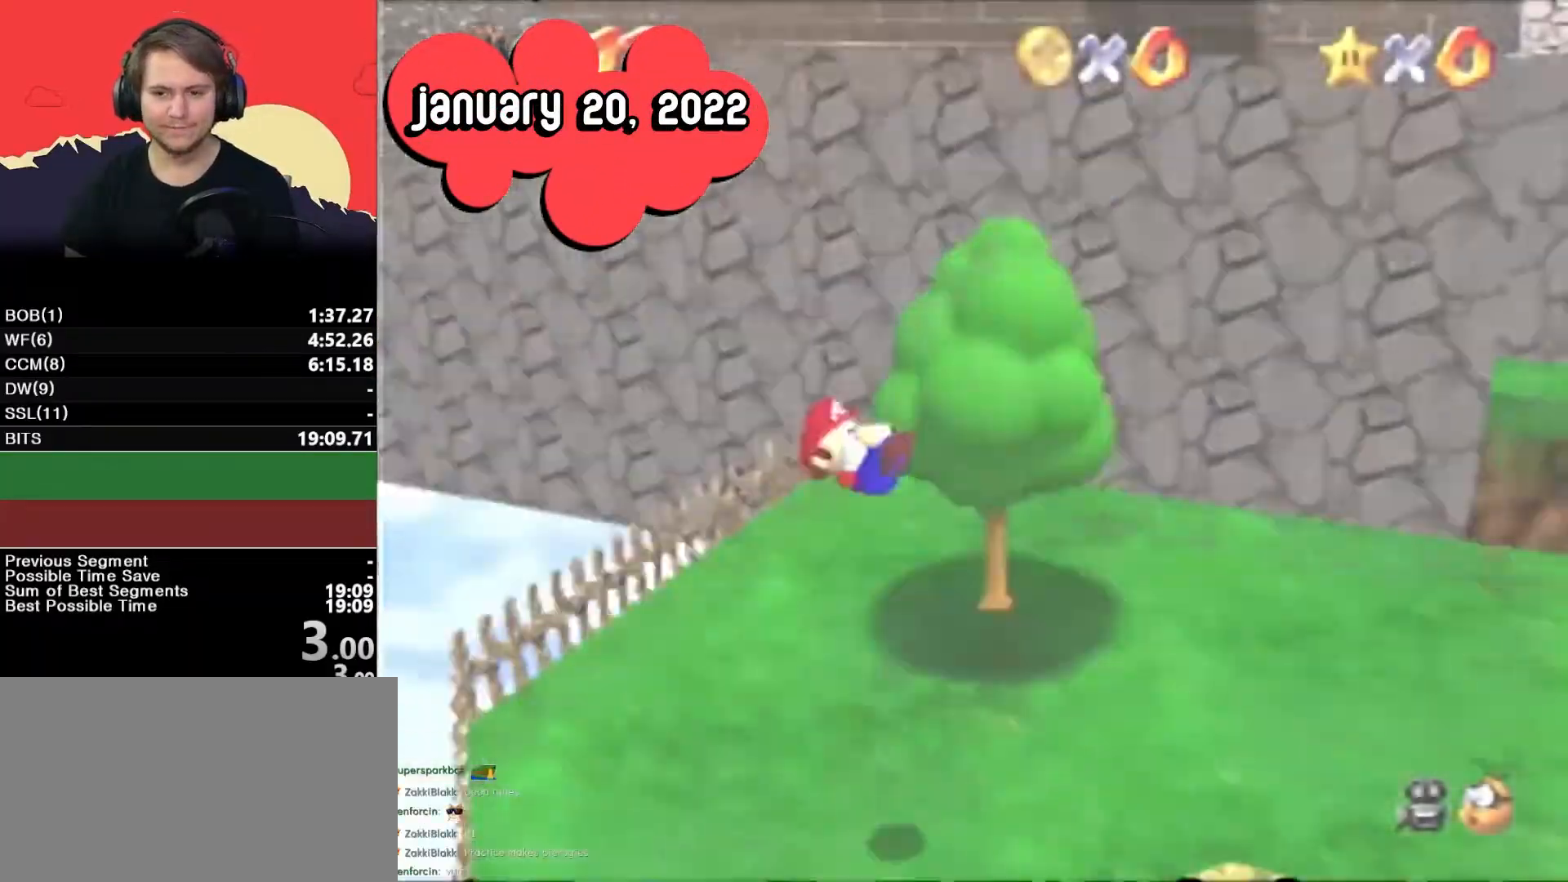
Gameplay with a controller (Nintendo layout); each line is a JSON object with the inputs held at the frame after it (dt_ms = milliseconds from this image to that frame). "button_events" lists button changes between this image and that frame as [ms after this image, input, new state], when the widget could be followed in between (sticks are given only as held states). Not read: L1 L3 R3.
{"dt_ms": 500, "buttons": [], "left_stick": "up", "button_events": []}
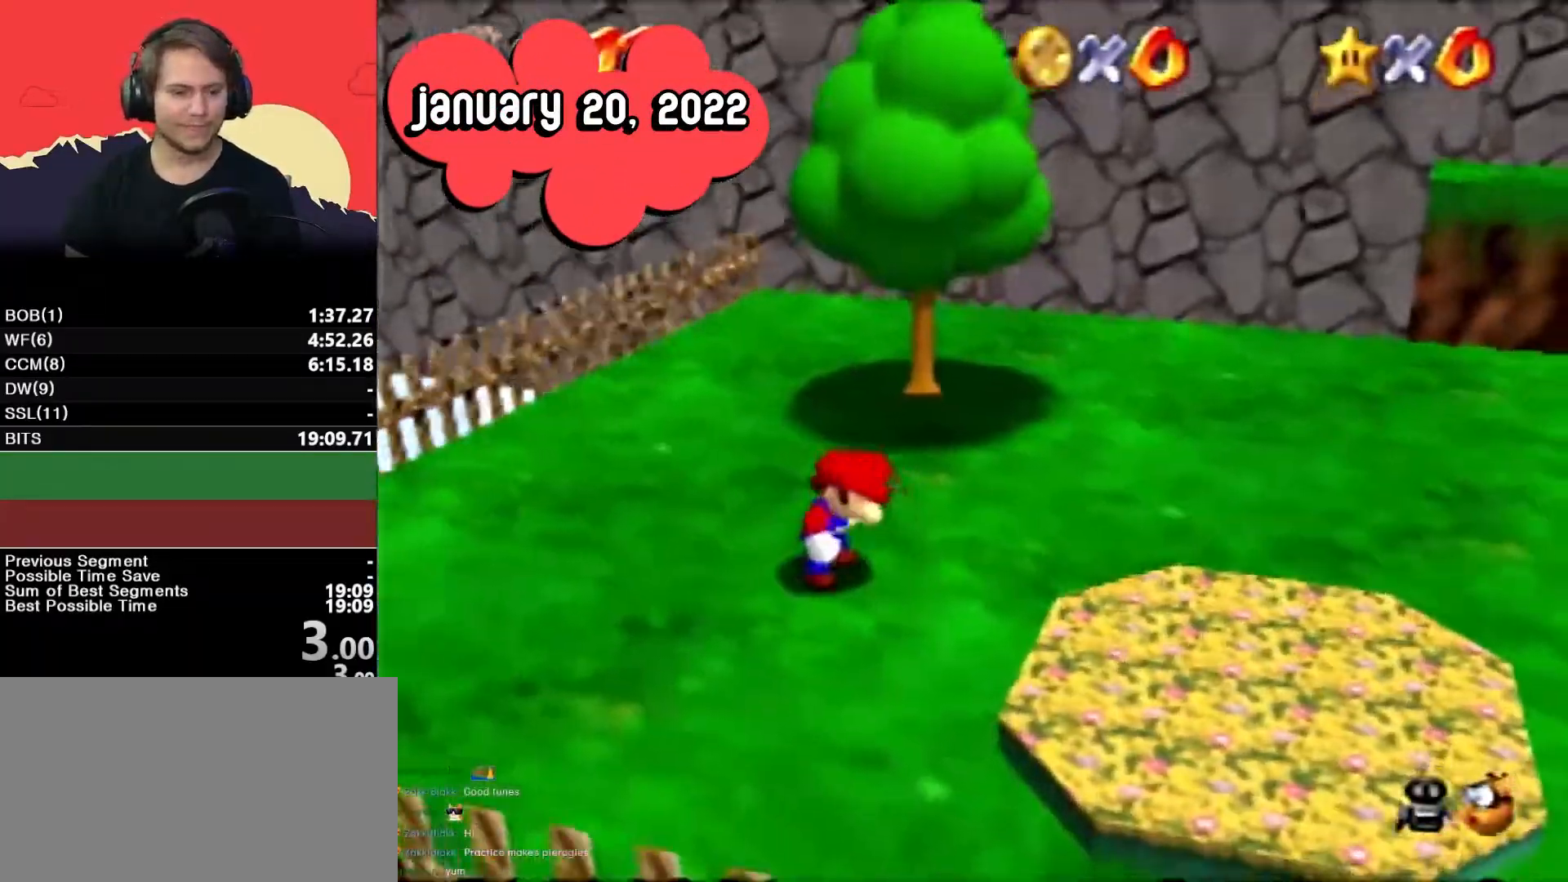
{"dt_ms": 1000, "buttons": [], "left_stick": "up-right", "button_events": [[433, "Z", "down"], [483, "A", "down"], [617, "A", "up"], [650, "Z", "up"], [733, "C_RIGHT", "down"], [767, "C_DOWN", "down"], [950, "C_DOWN", "up"], [950, "C_RIGHT", "up"]]}
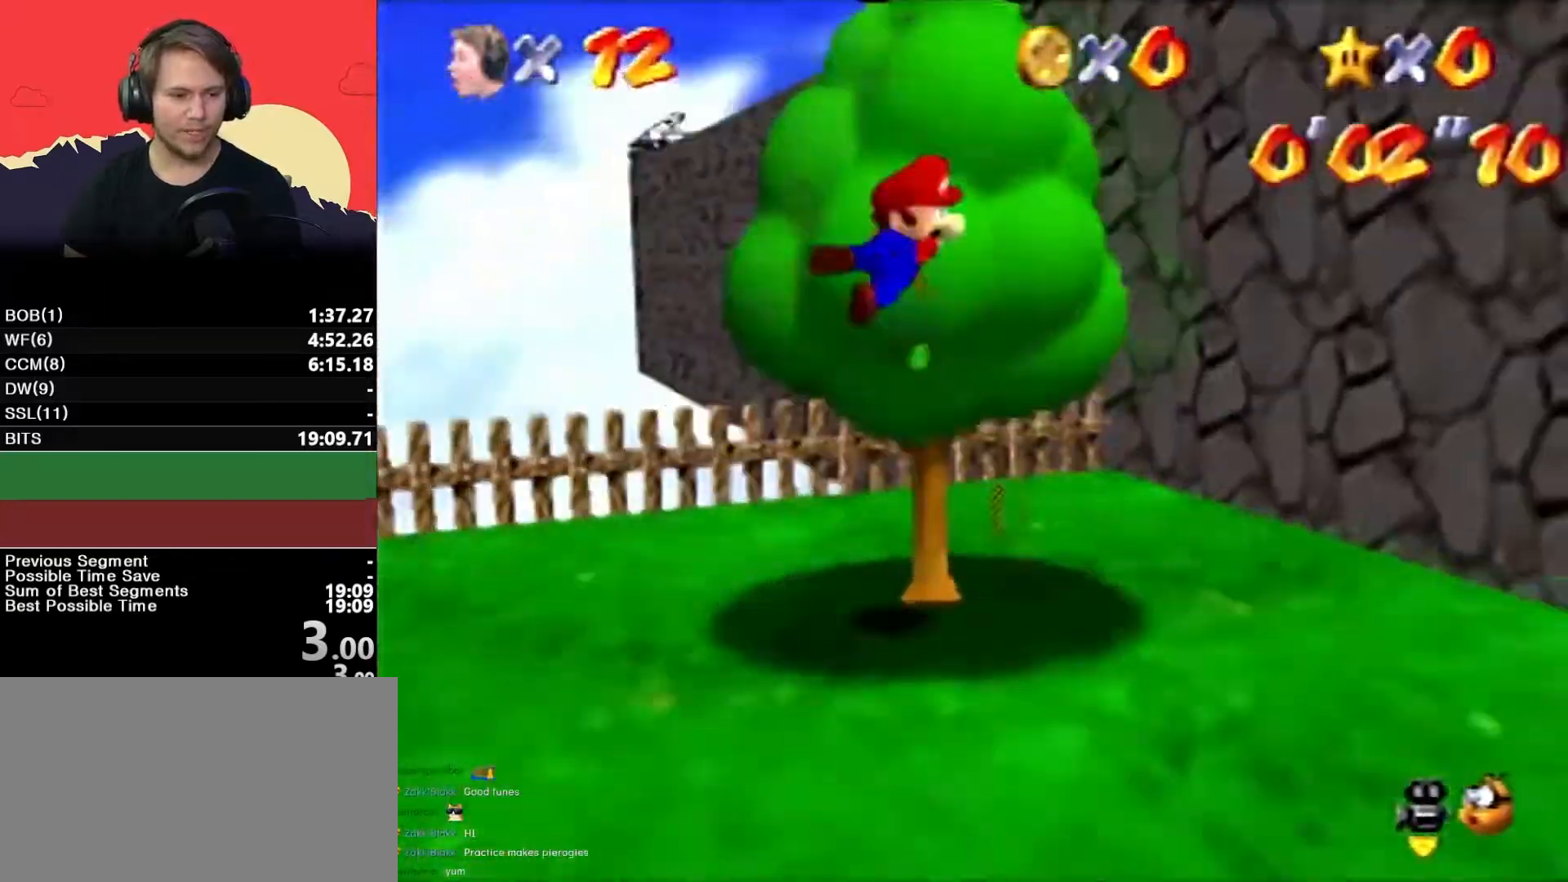
{"dt_ms": 500, "buttons": [], "left_stick": "up", "button_events": []}
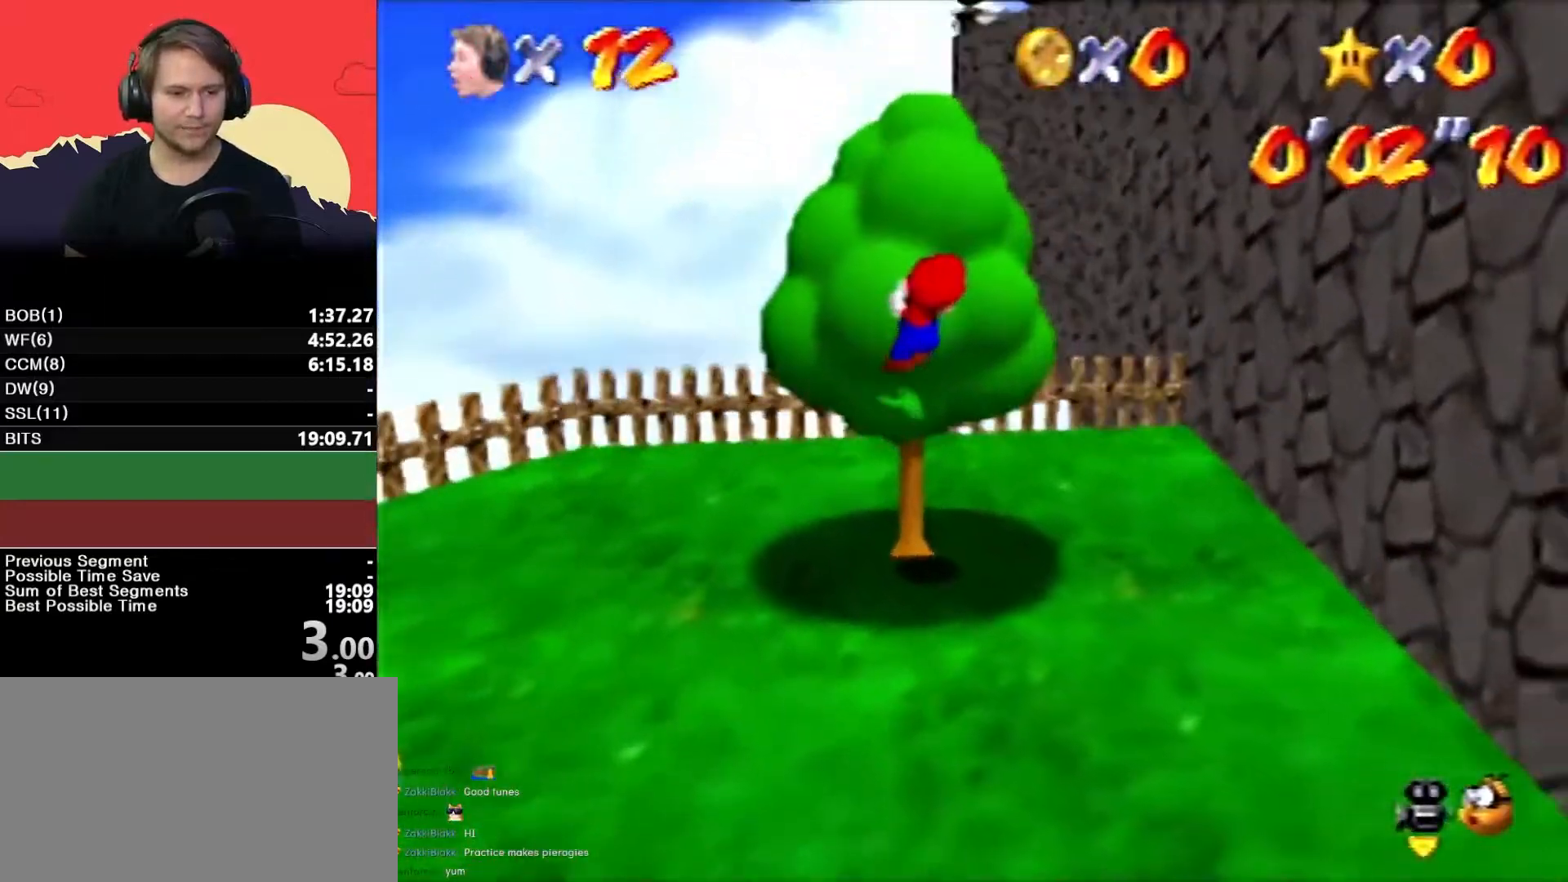
{"dt_ms": 500, "buttons": [], "left_stick": "up", "button_events": []}
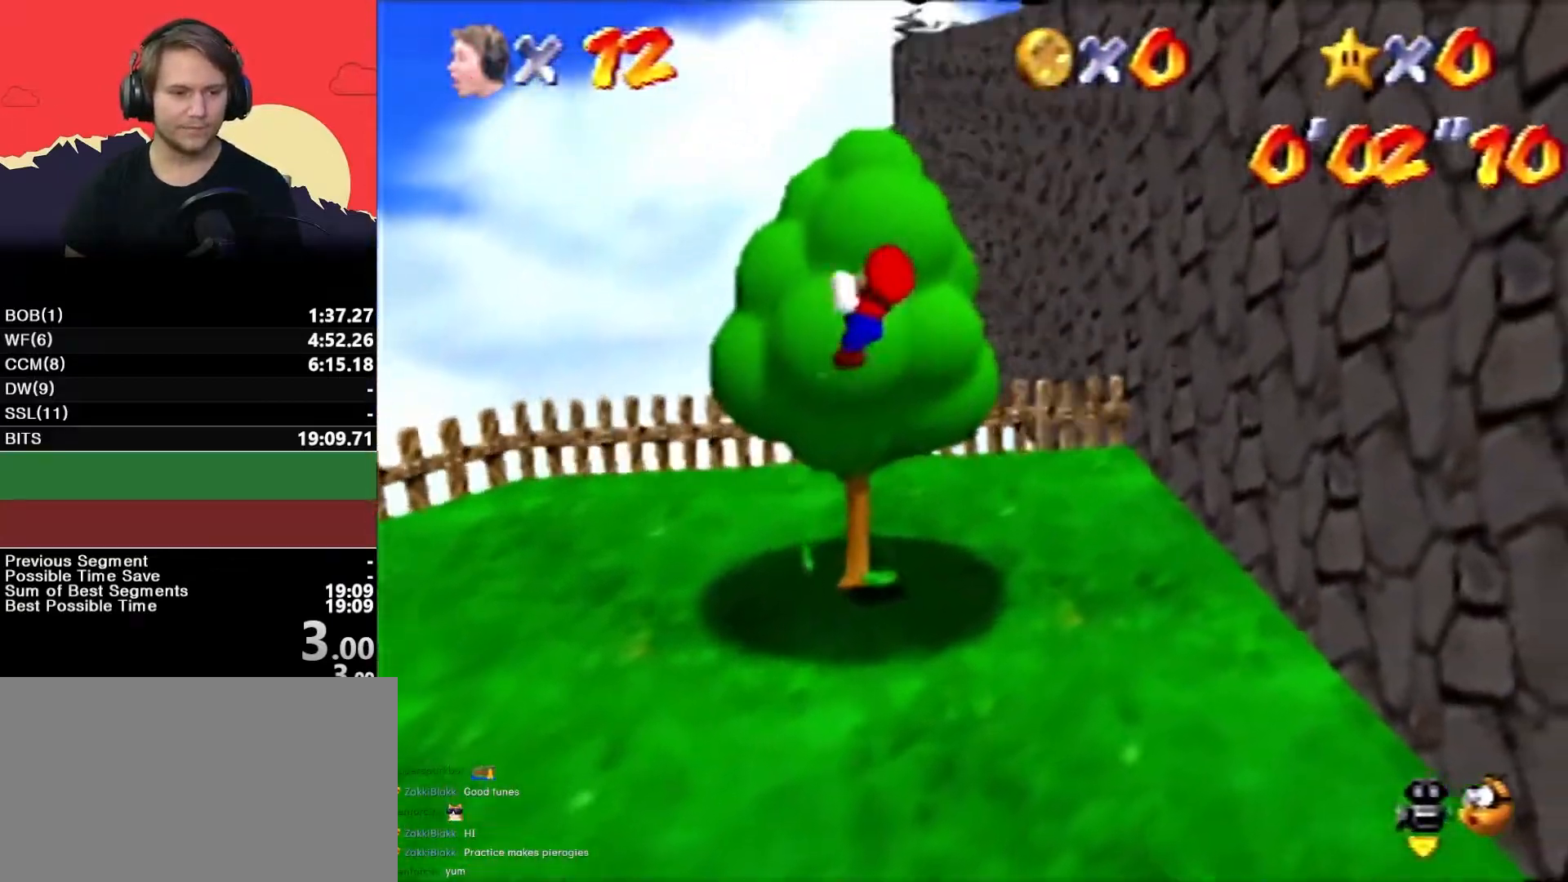
{"dt_ms": 500, "buttons": ["A", "B"], "left_stick": "up", "button_events": [[333, "A", "down"], [433, "B", "down"]]}